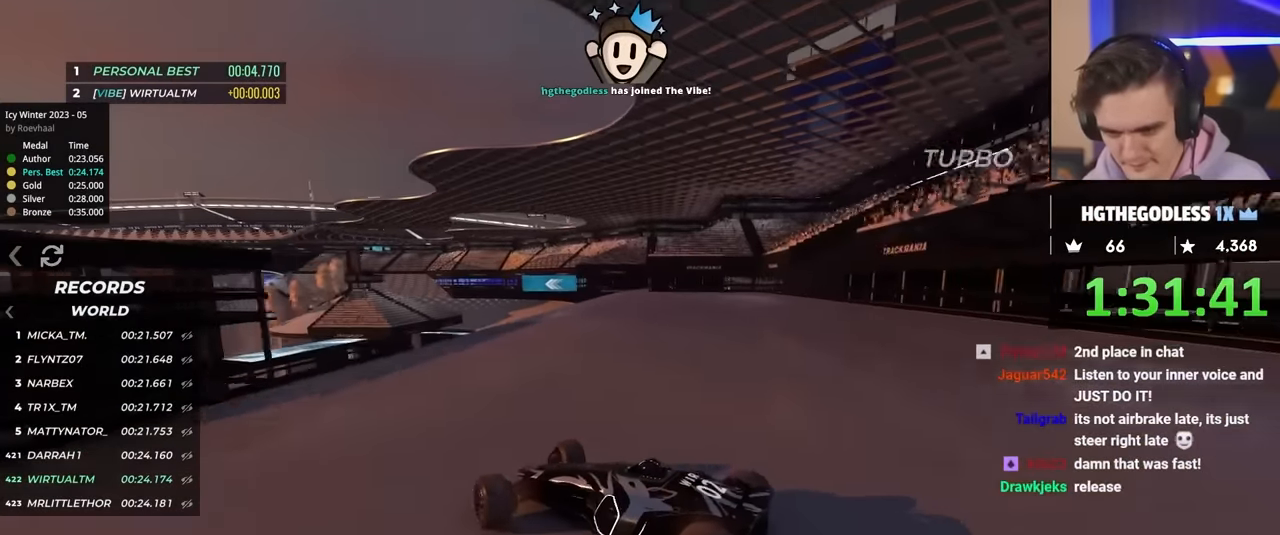
Gameplay with keyboard; each line is a JSON object with the keys held at the frame after it. "events" lists presses ("down") and releases ("up") of "brake", "down", "left", "right" and "up" between this image and that frame as [ms after this image, input, new state], when the widget could be followed in between. No other keys are recorded. Mouse input is not recorded. Key names are as the overlay labels them; some are game actions (e.g. jump) rather than physical keys.
{"keys": ["right"], "events": [[434, "up", "up"]]}
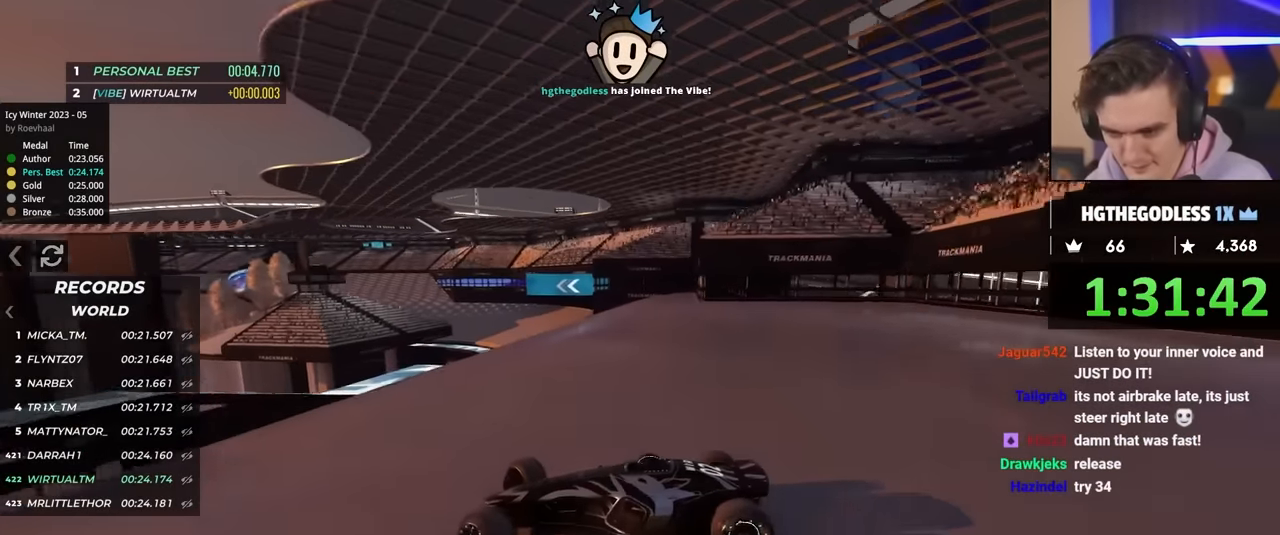
{"keys": ["right", "up"], "events": [[67, "up", "down"], [217, "up", "up"], [267, "up", "down"]]}
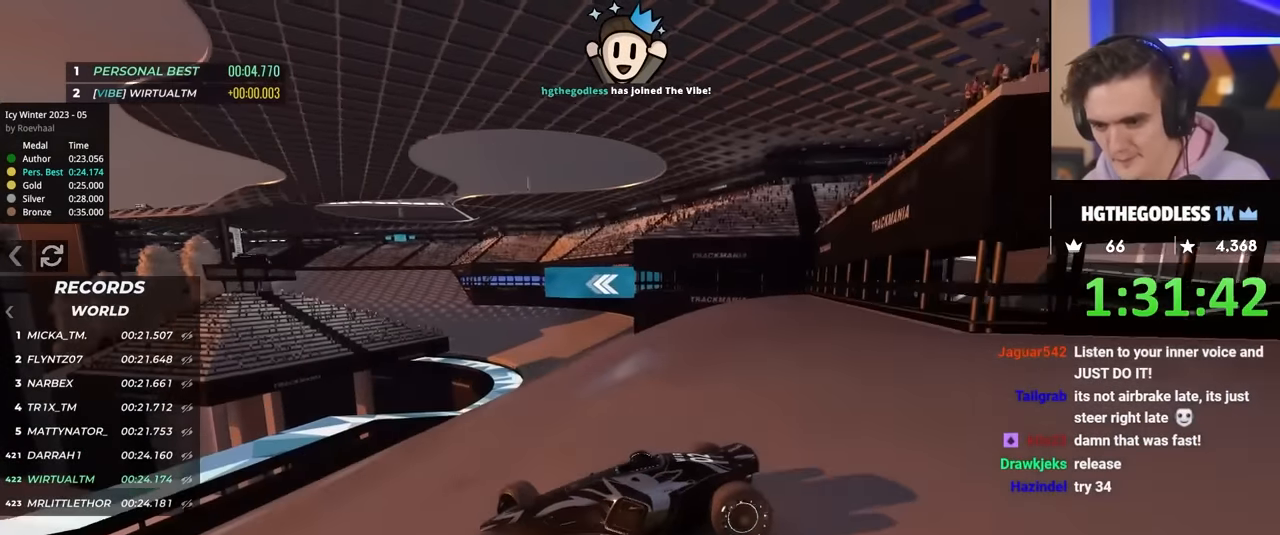
{"keys": ["right", "up"], "events": []}
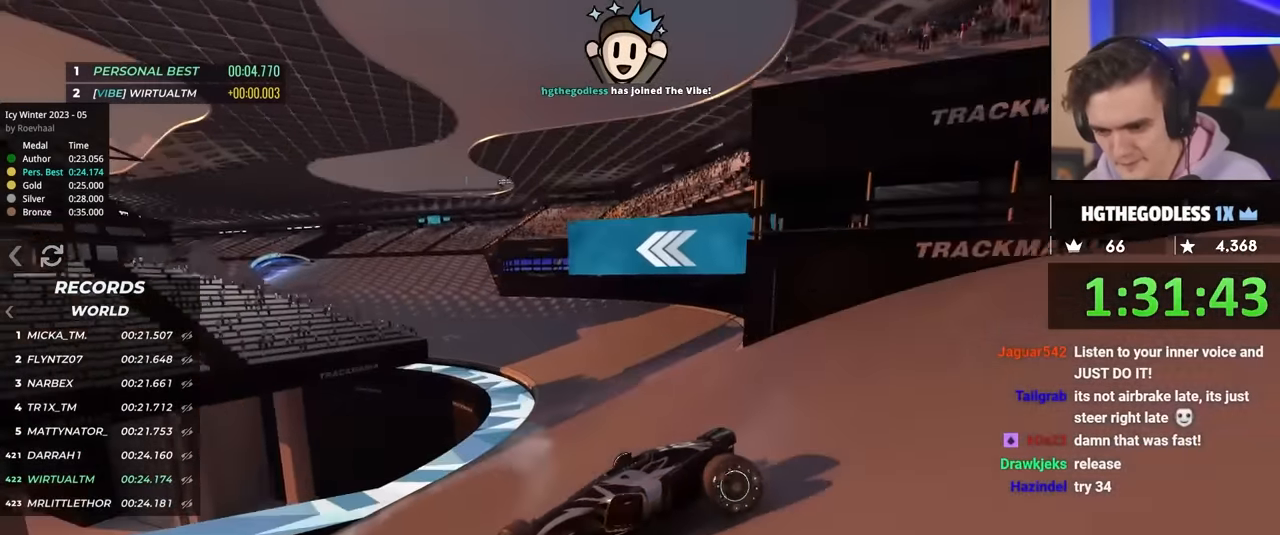
{"keys": ["right", "up"], "events": [[200, "up", "up"], [284, "up", "down"]]}
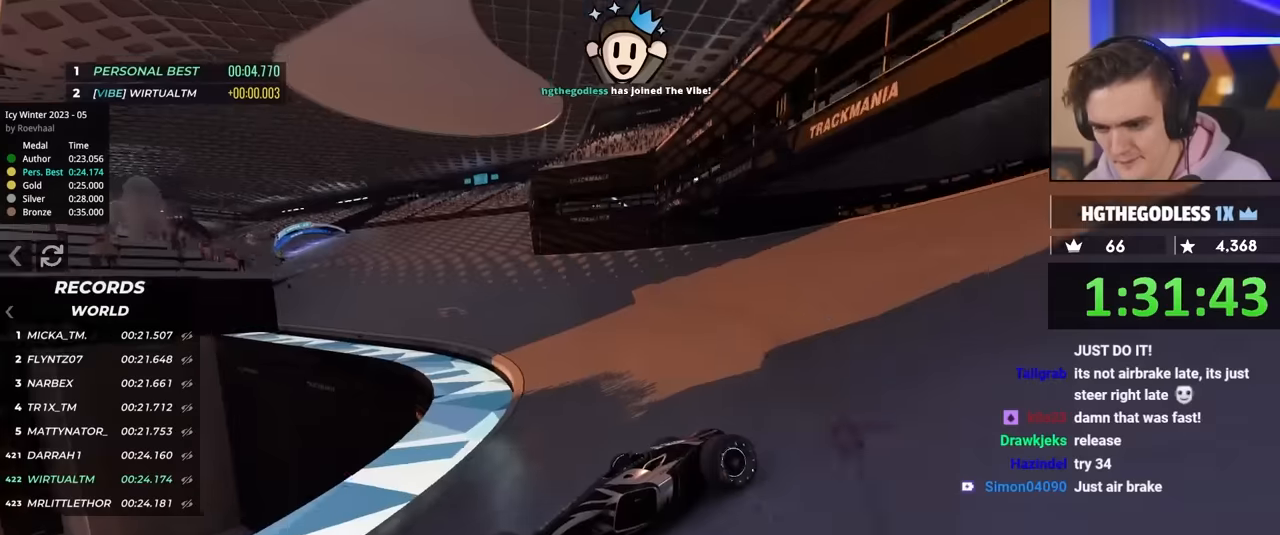
{"keys": ["right", "up"], "events": [[183, "up", "up"], [266, "up", "down"]]}
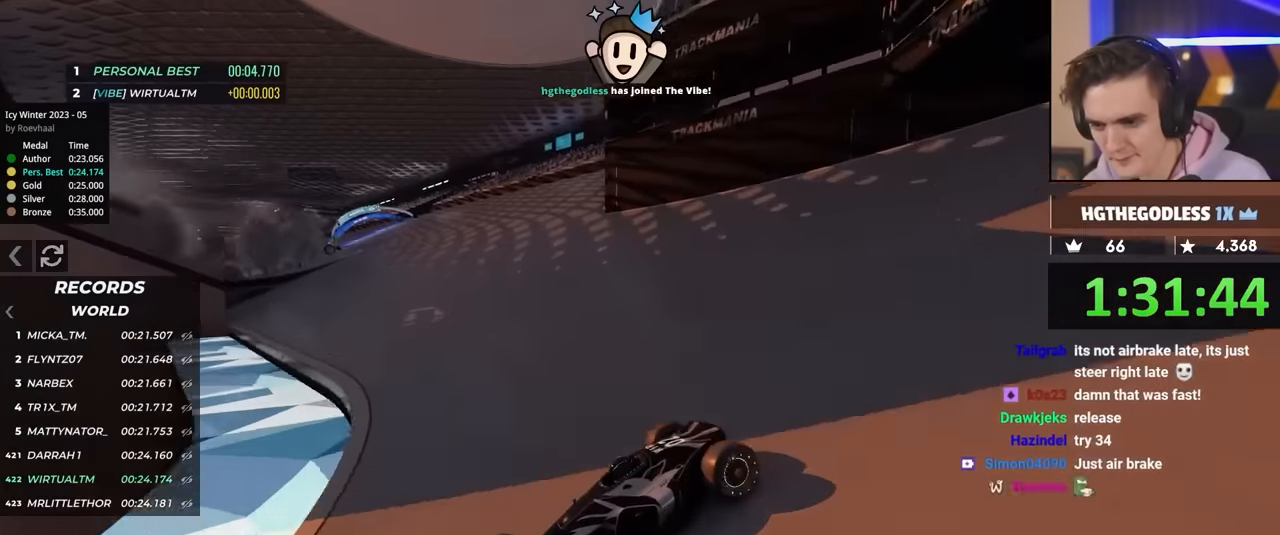
{"keys": ["right", "up"], "events": []}
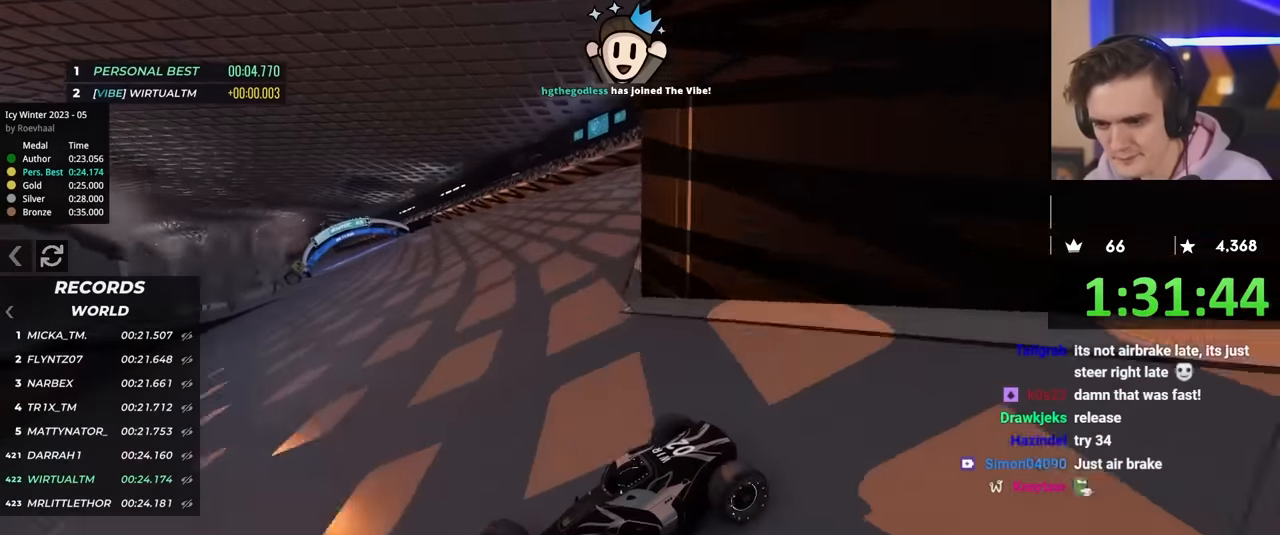
{"keys": ["up"], "events": [[200, "right", "up"]]}
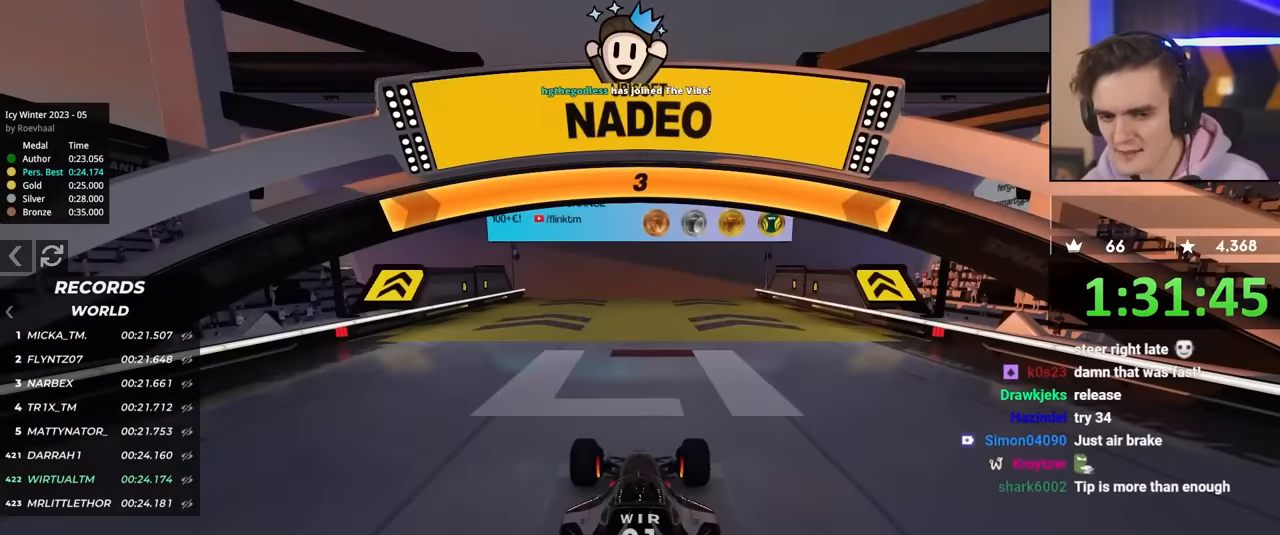
{"keys": ["up"], "events": []}
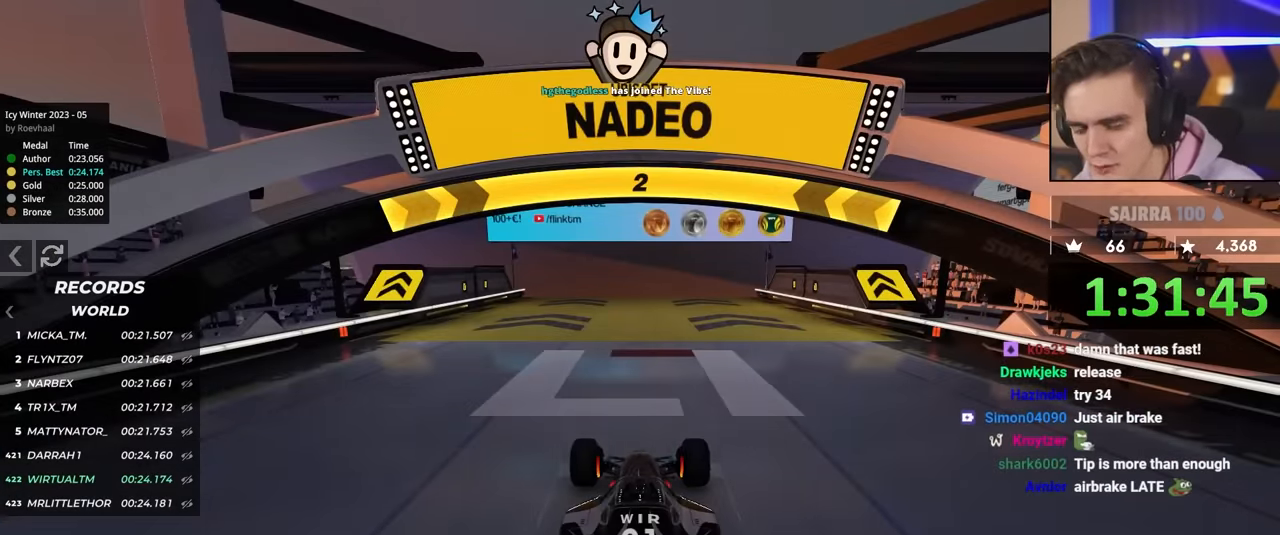
{"keys": ["up"], "events": []}
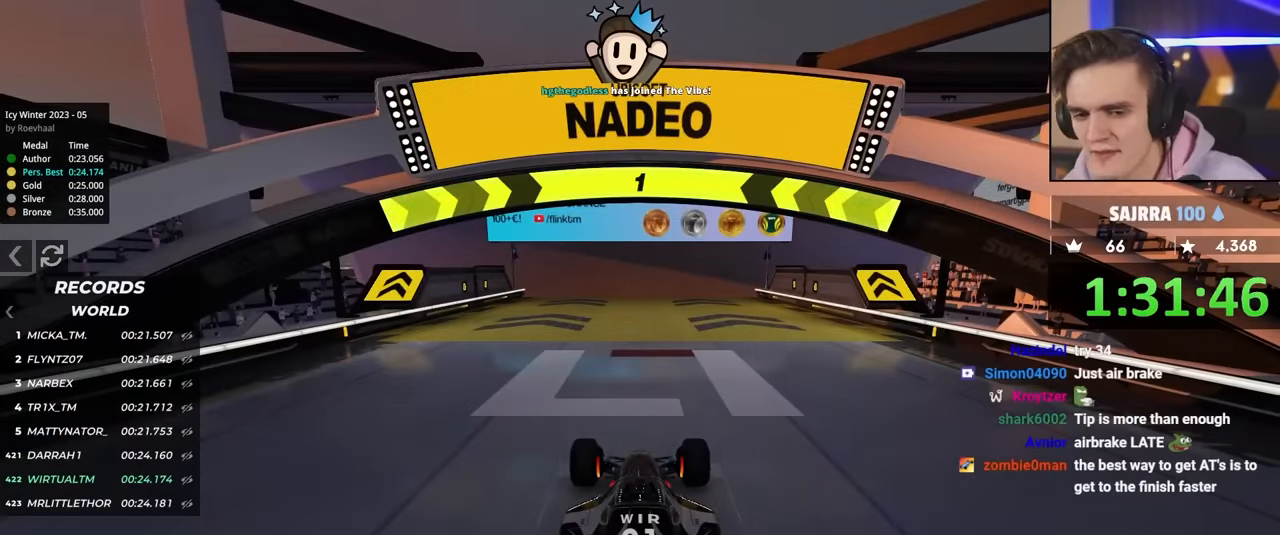
{"keys": ["up"], "events": []}
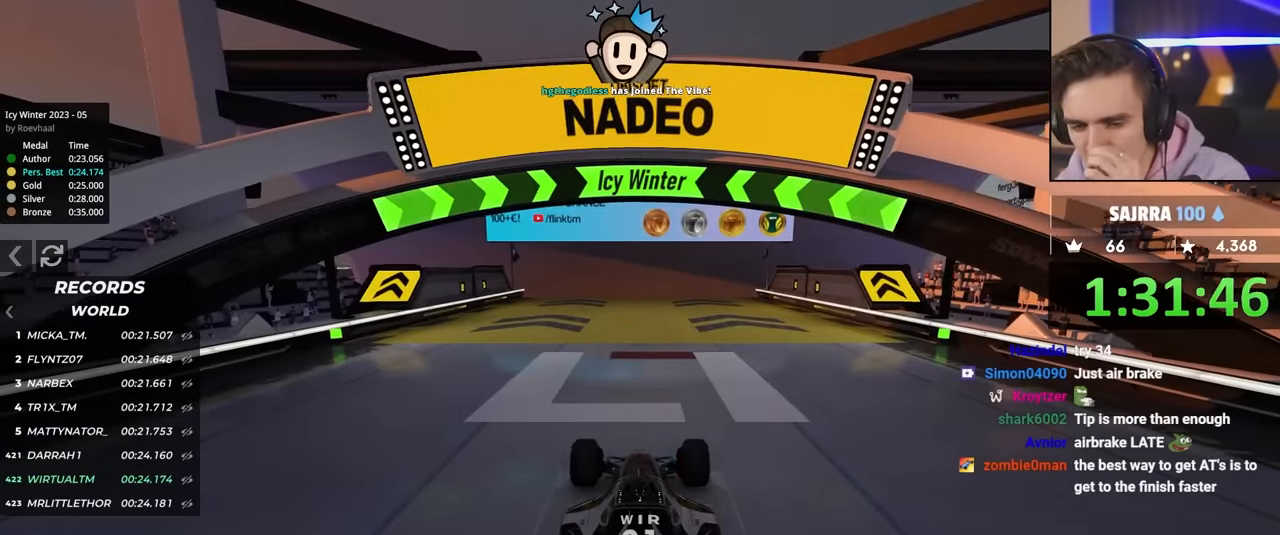
{"keys": ["up"], "events": []}
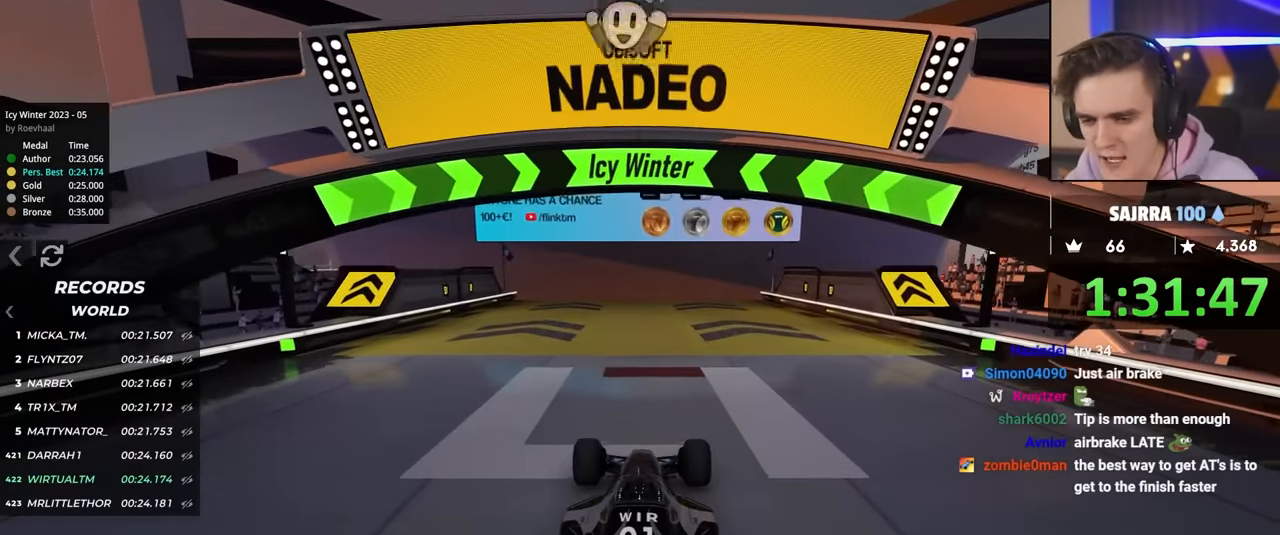
{"keys": ["up"], "events": [[416, "left", "down"], [450, "left", "up"]]}
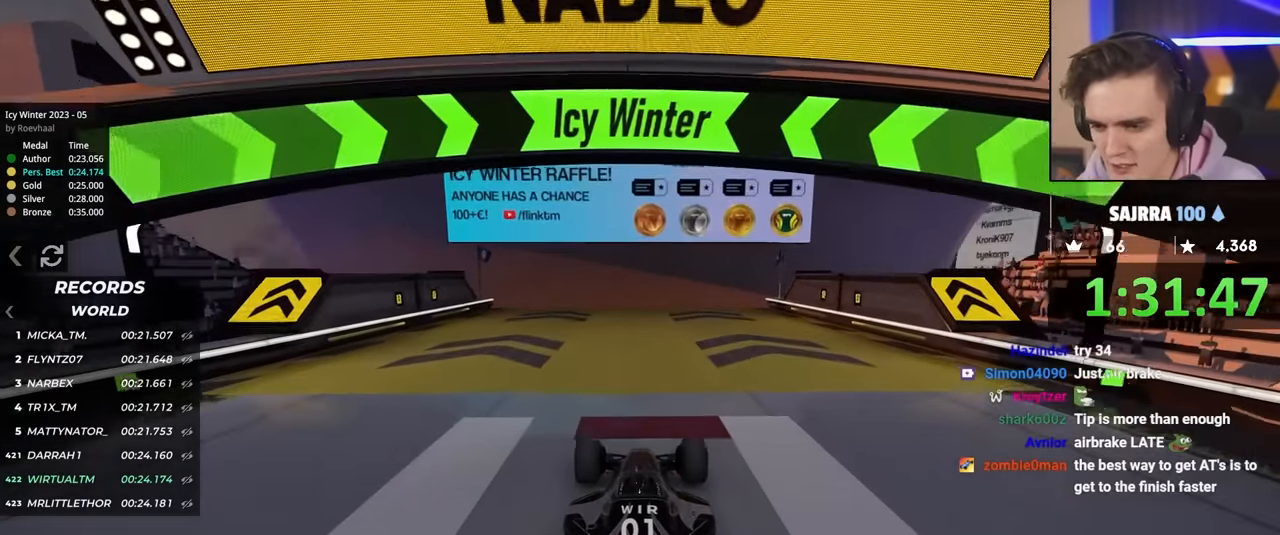
{"keys": ["up"], "events": []}
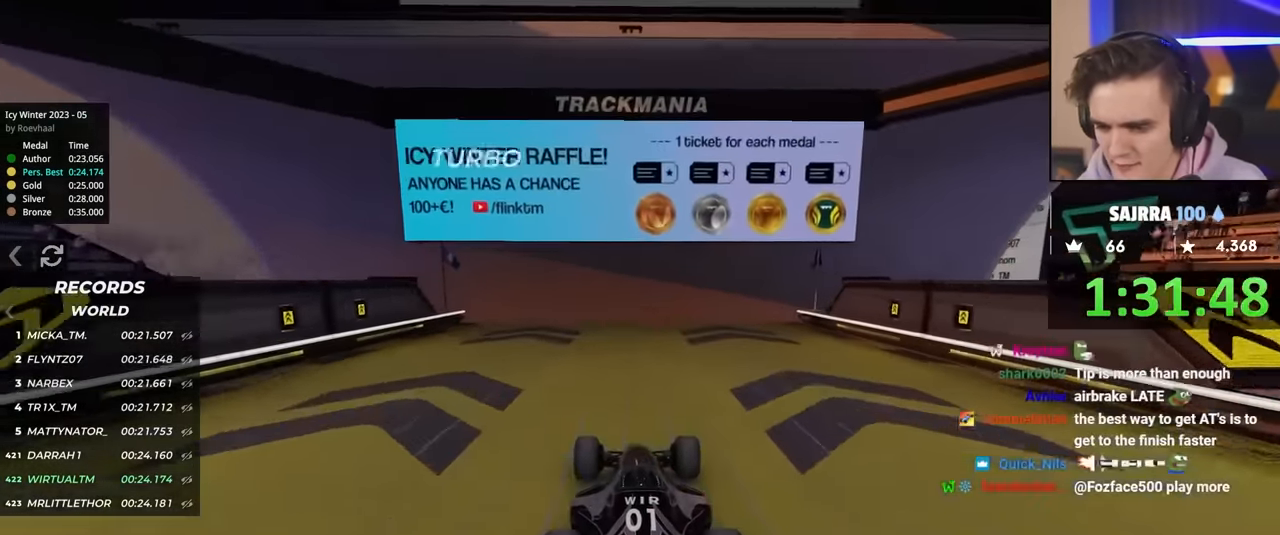
{"keys": ["up"], "events": [[116, "right", "down"], [150, "right", "up"]]}
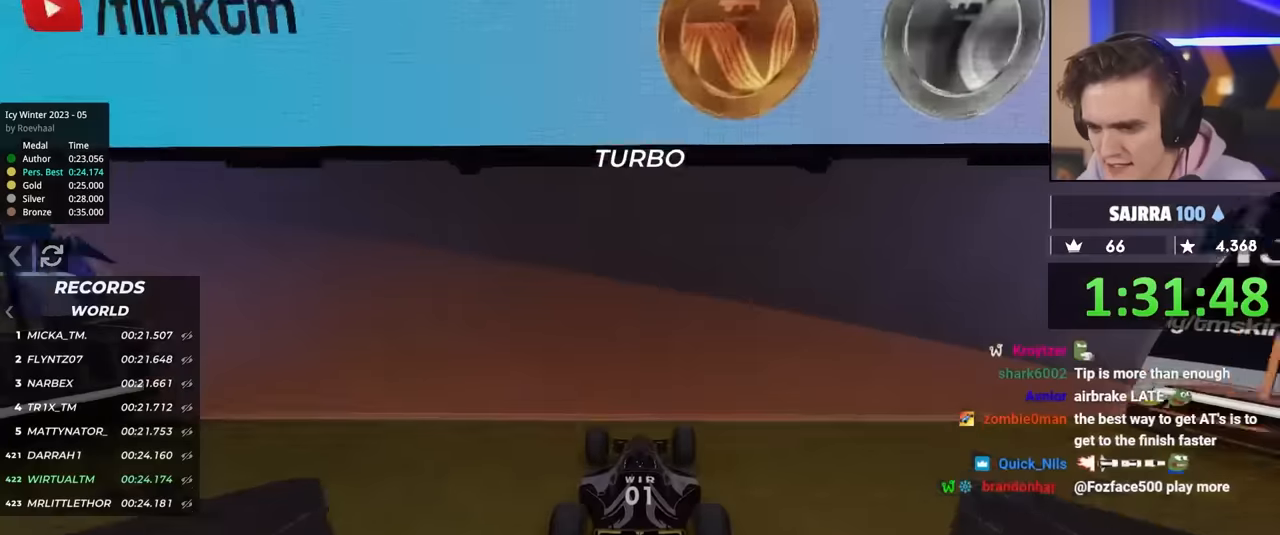
{"keys": ["up"], "events": [[266, "left", "down"], [366, "left", "up"]]}
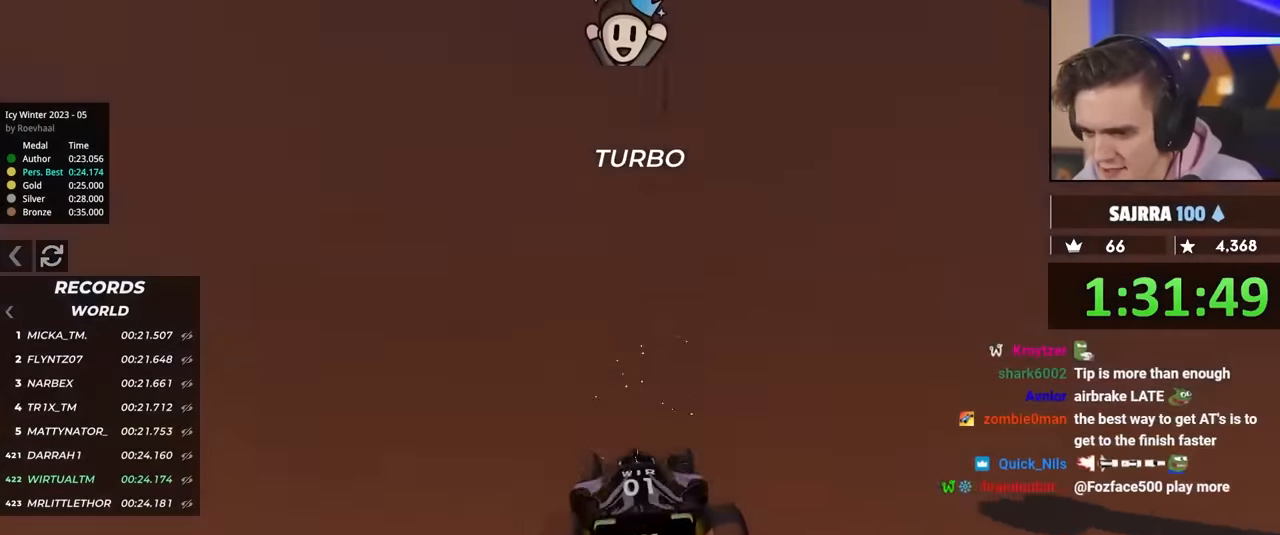
{"keys": ["right", "up"], "events": [[100, "right", "down"]]}
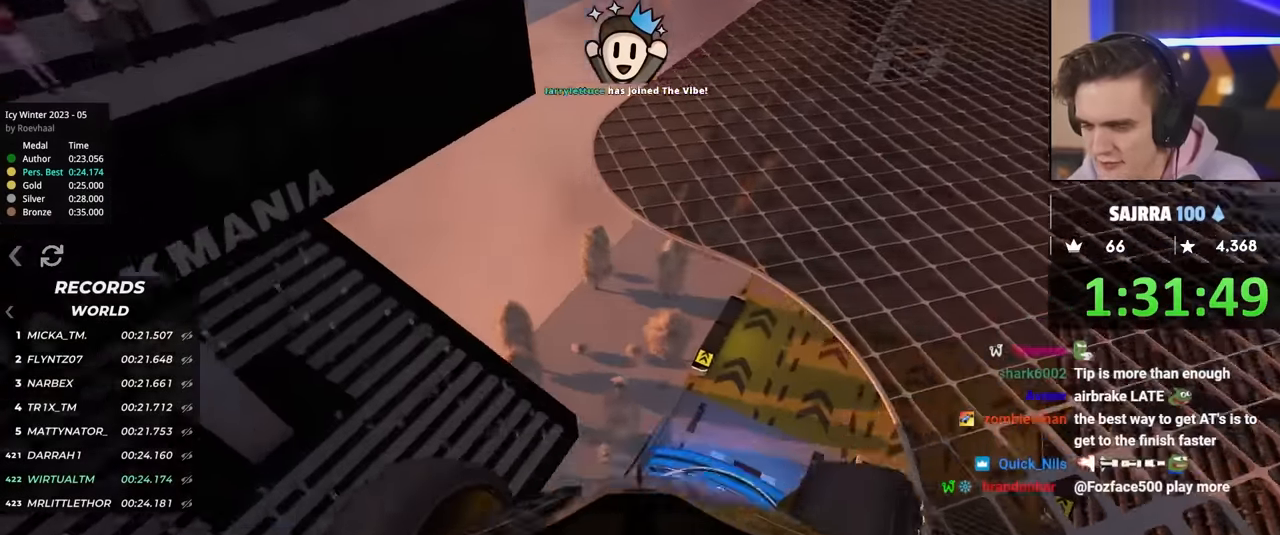
{"keys": ["up"], "events": [[16, "right", "up"]]}
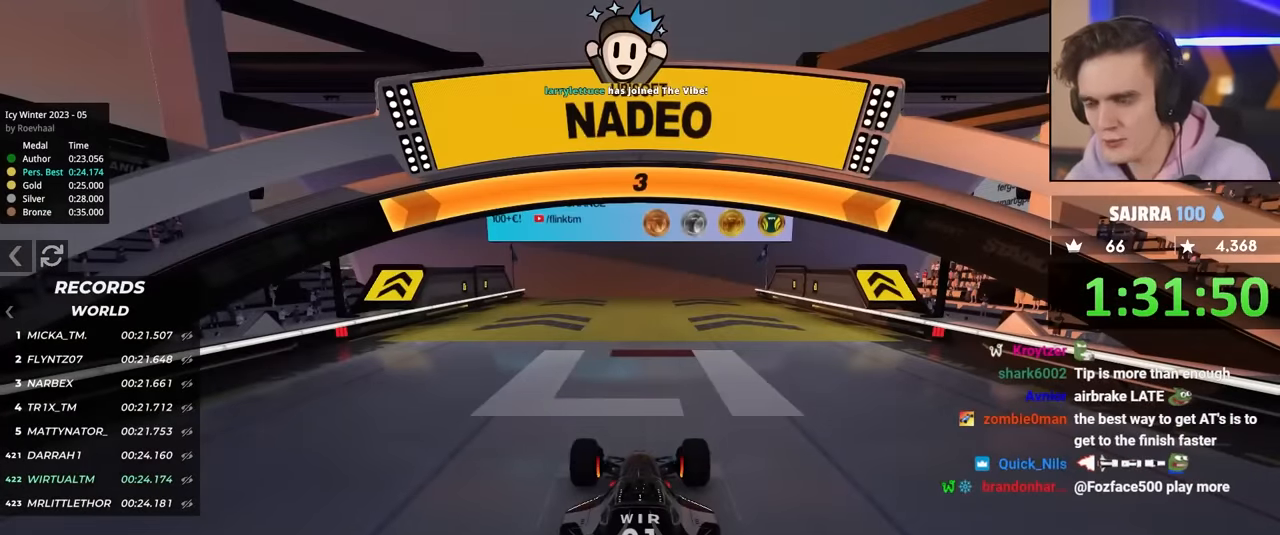
{"keys": ["up"], "events": []}
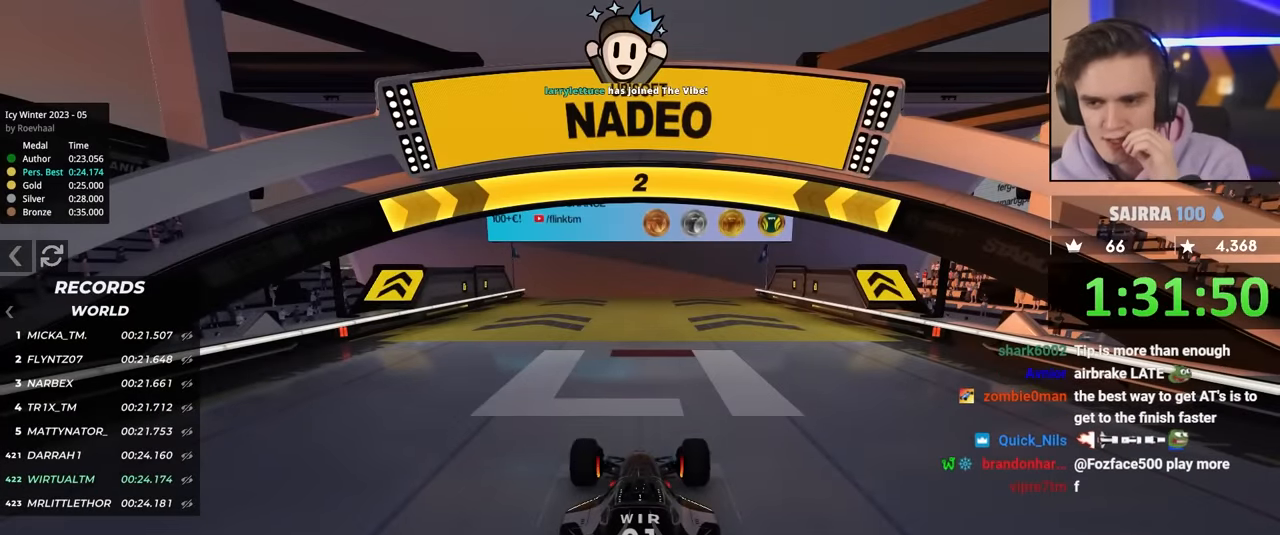
{"keys": ["up"], "events": []}
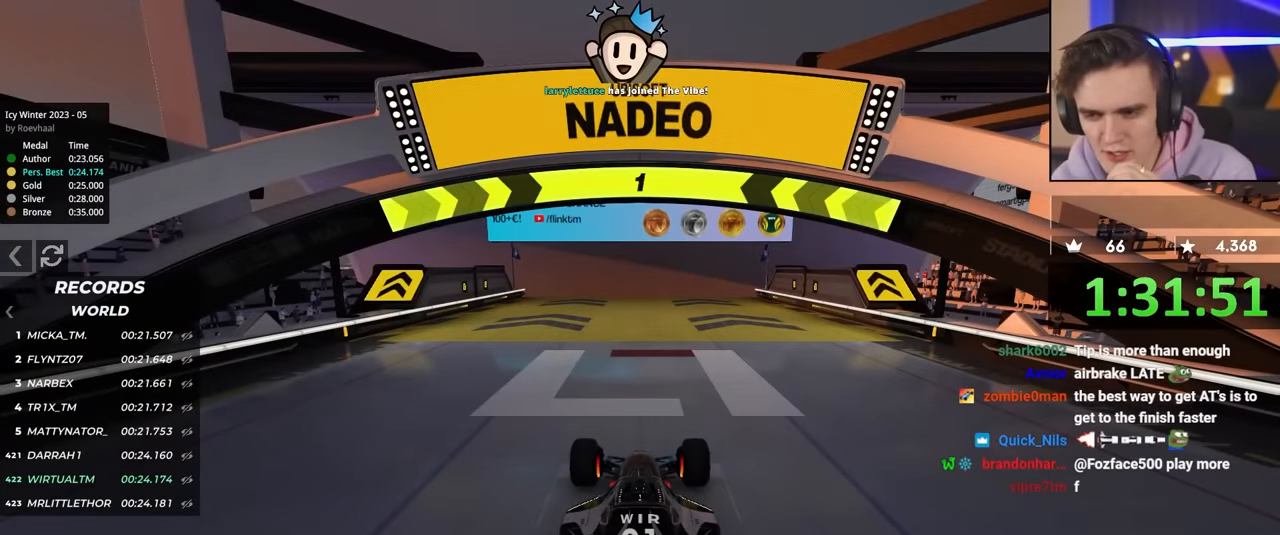
{"keys": ["up"], "events": []}
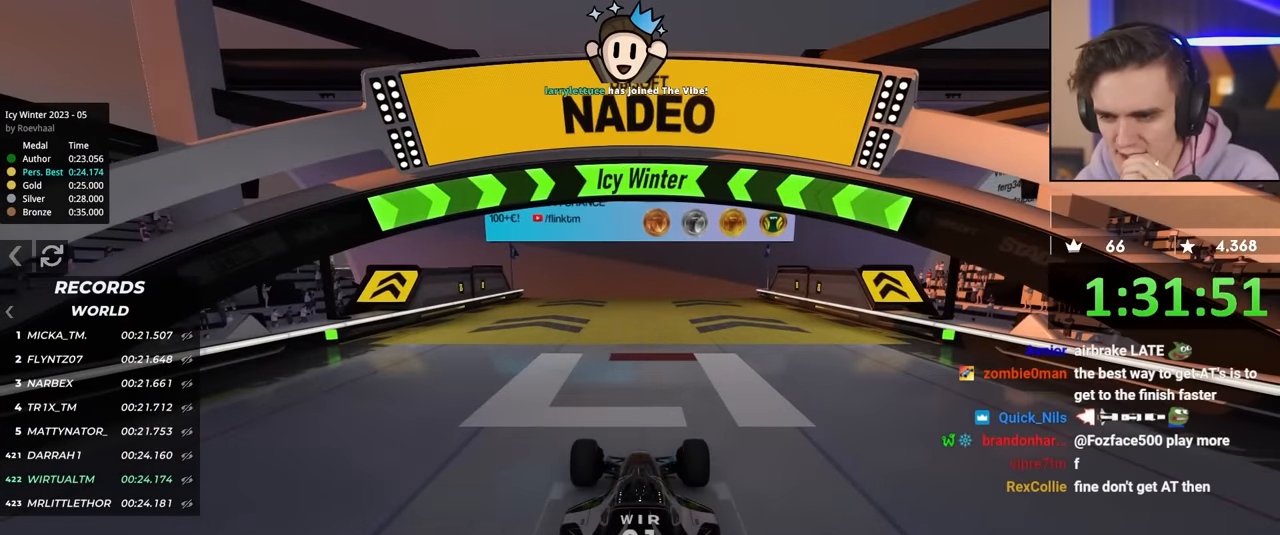
{"keys": ["up"], "events": []}
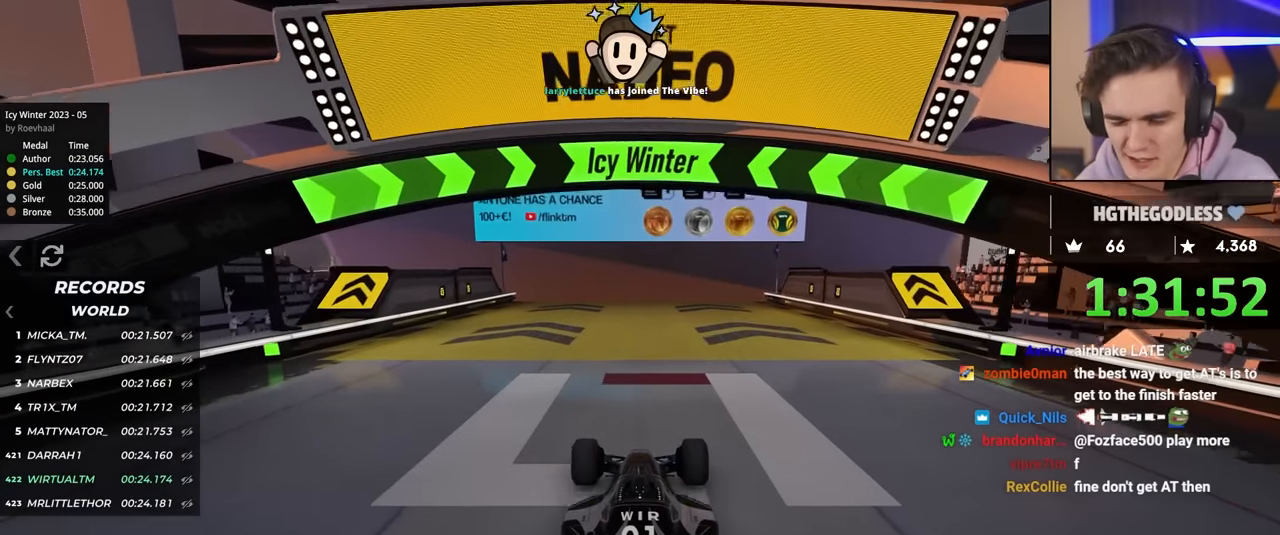
{"keys": ["up"], "events": [[200, "right", "down"], [233, "right", "up"]]}
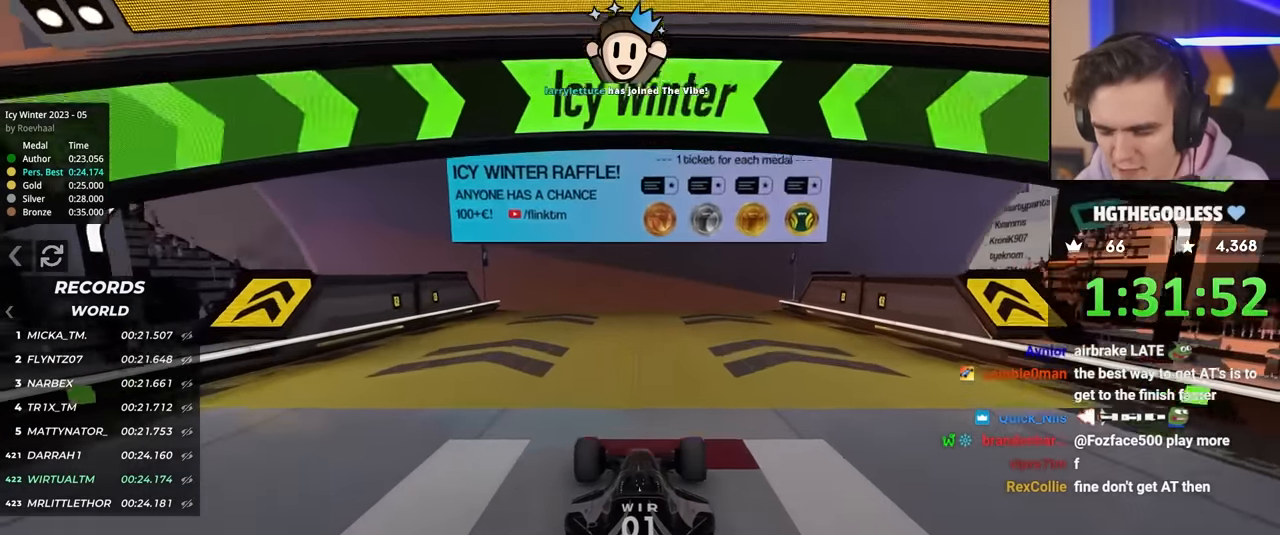
{"keys": ["up"], "events": []}
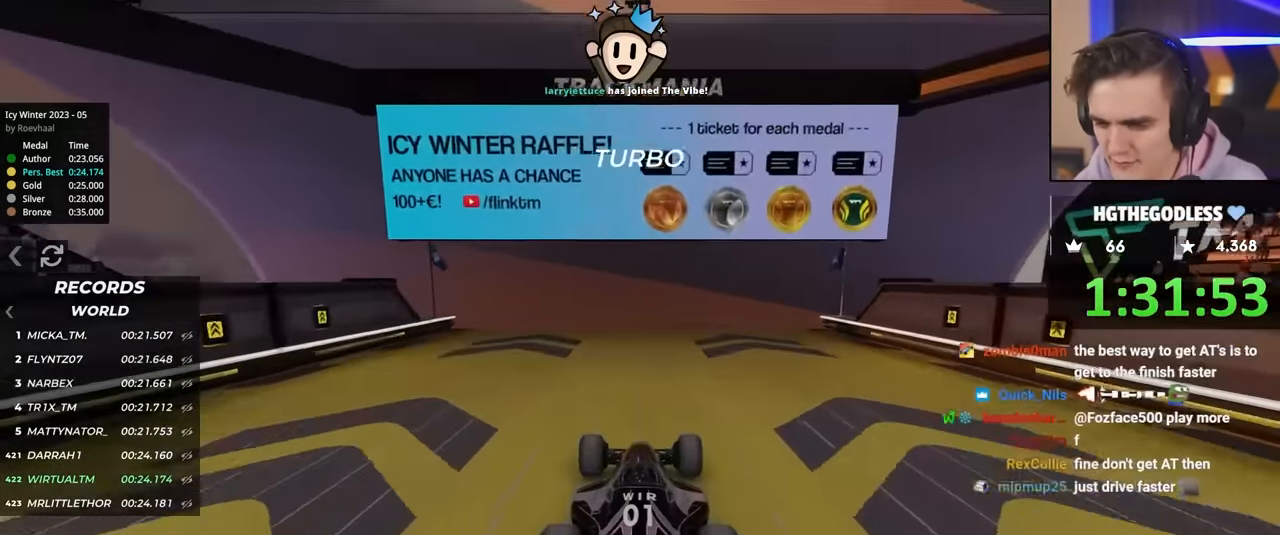
{"keys": ["up"], "events": []}
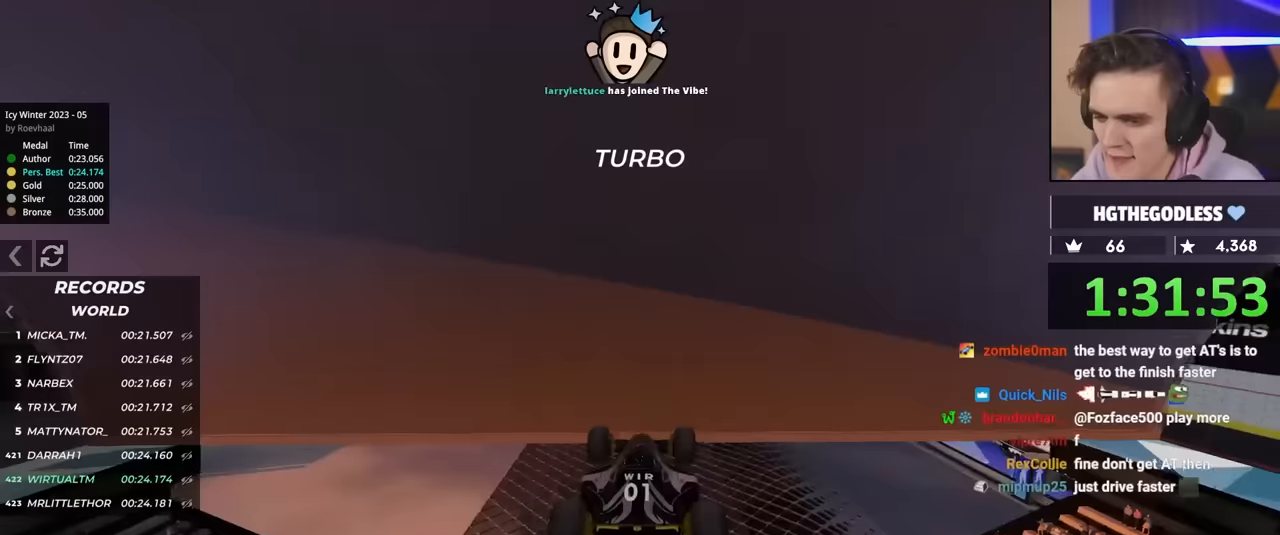
{"keys": ["right", "up"], "events": [[166, "right", "down"]]}
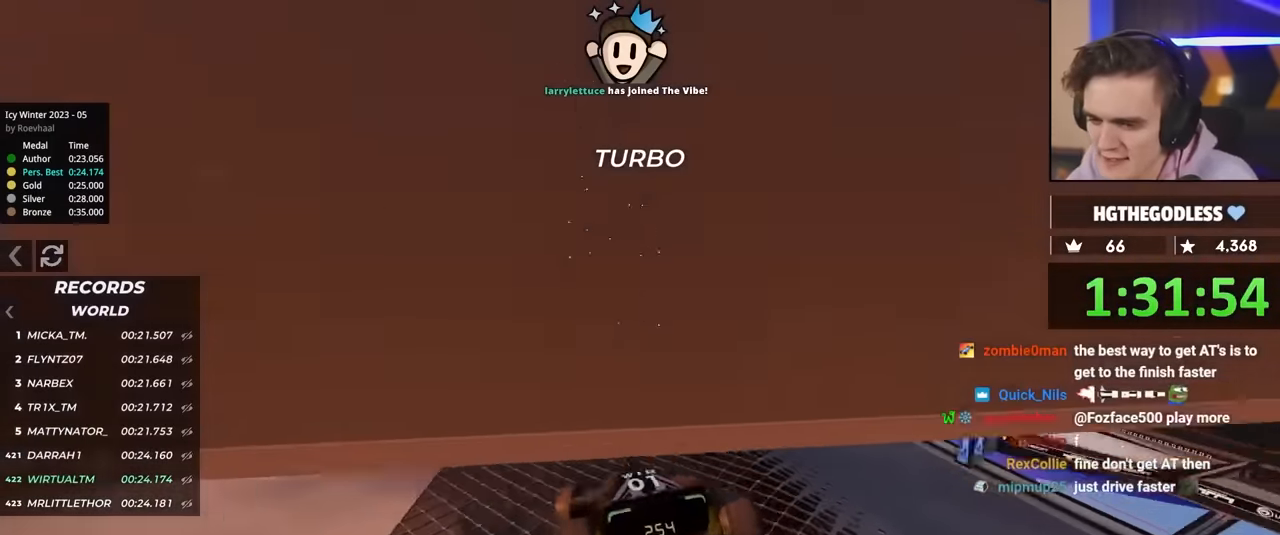
{"keys": ["right", "up"], "events": []}
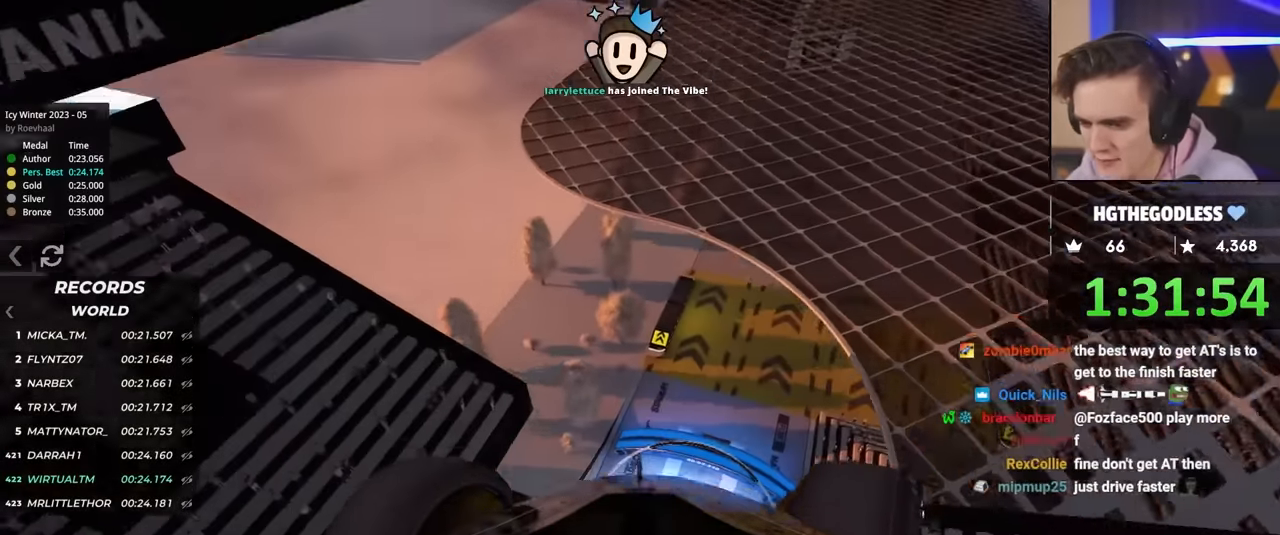
{"keys": ["right", "up"], "events": []}
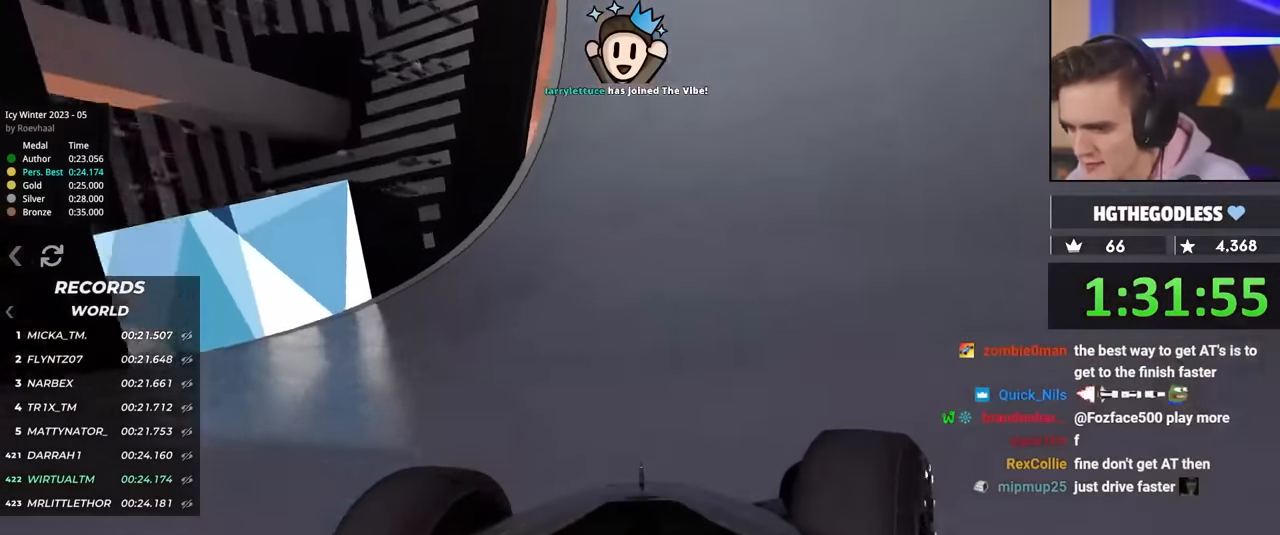
{"keys": ["right", "up"], "events": []}
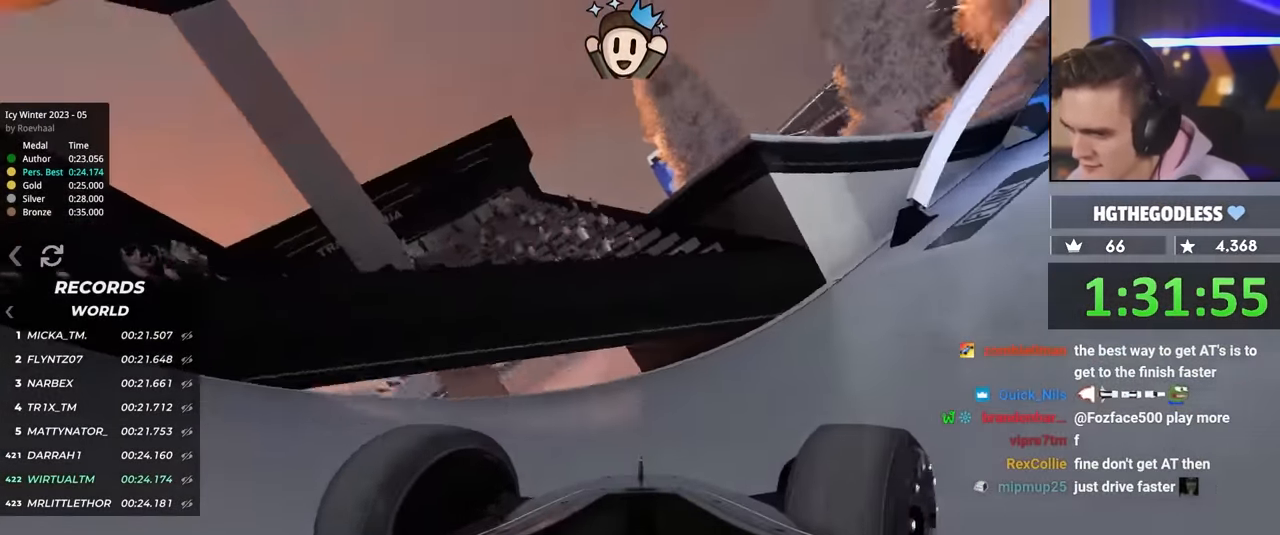
{"keys": ["up"], "events": [[166, "right", "up"]]}
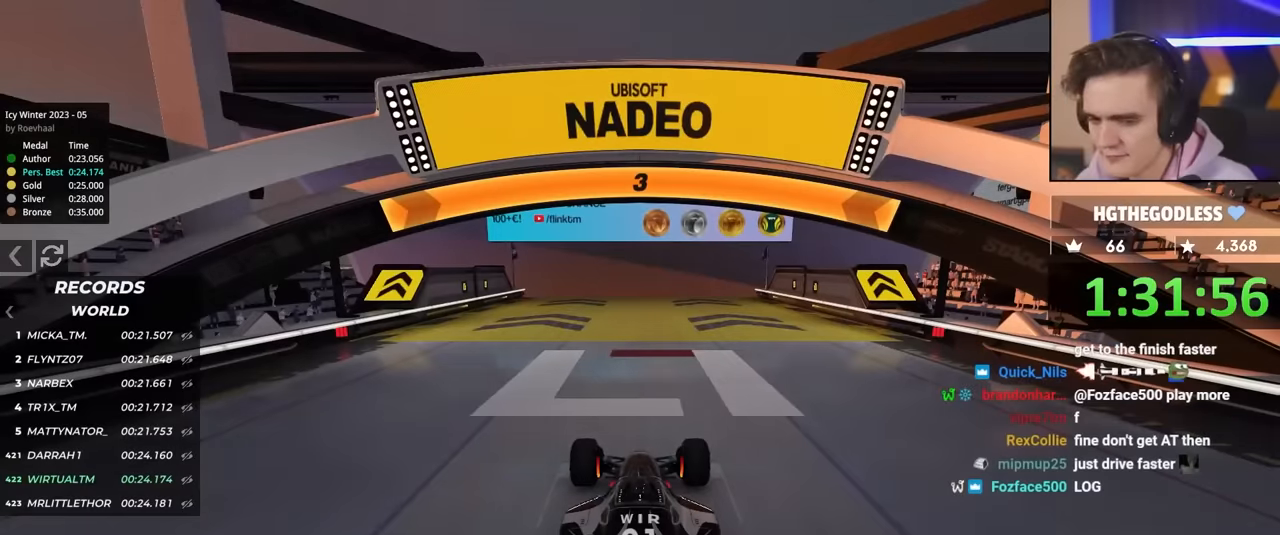
{"keys": ["up"], "events": []}
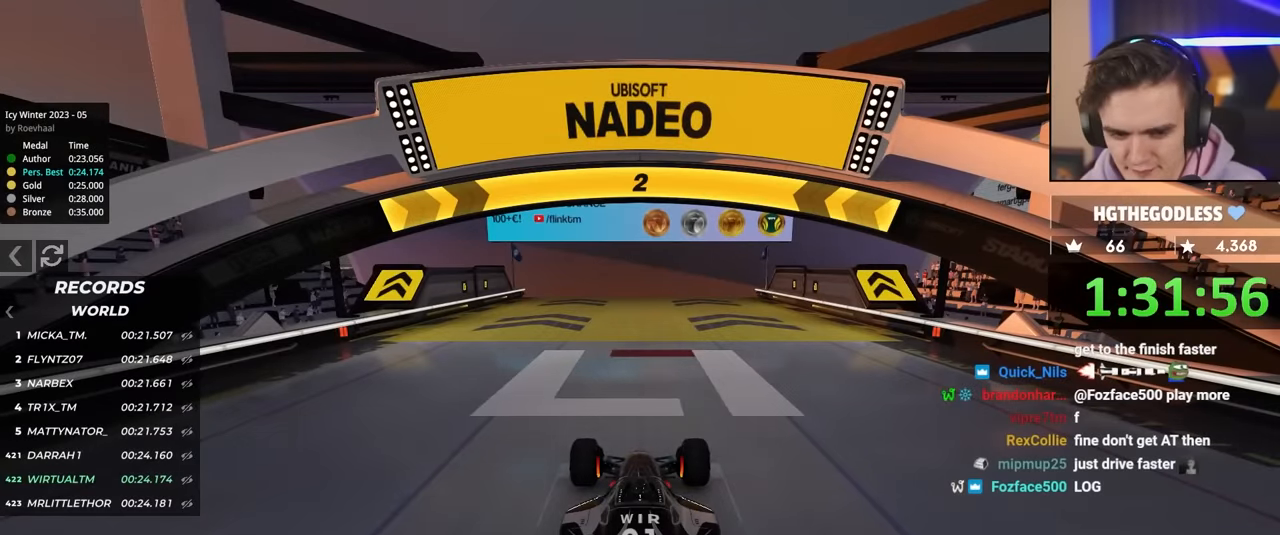
{"keys": ["up"], "events": []}